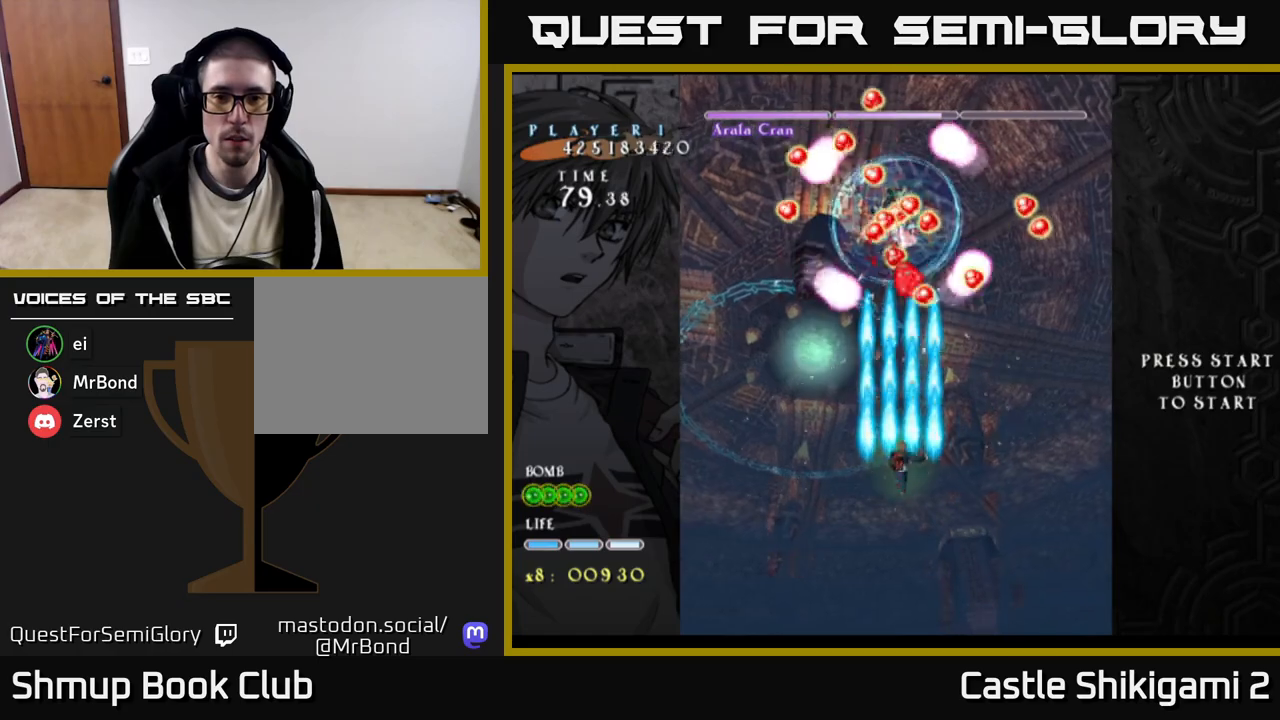
Gameplay with a controller (Xbox layout); each line is a JSON object with the inputs held at the frame after it. "events" lists button and stick changes between this image and that frame as [ms after this image, input, new state], when the widget could be followed in between. Not read: left_stick.
{"buttons": ["B", "DPAD_LEFT"], "right_stick": "center", "events": [[100, "DPAD_UP", "up"], [500, "DPAD_LEFT", "down"]]}
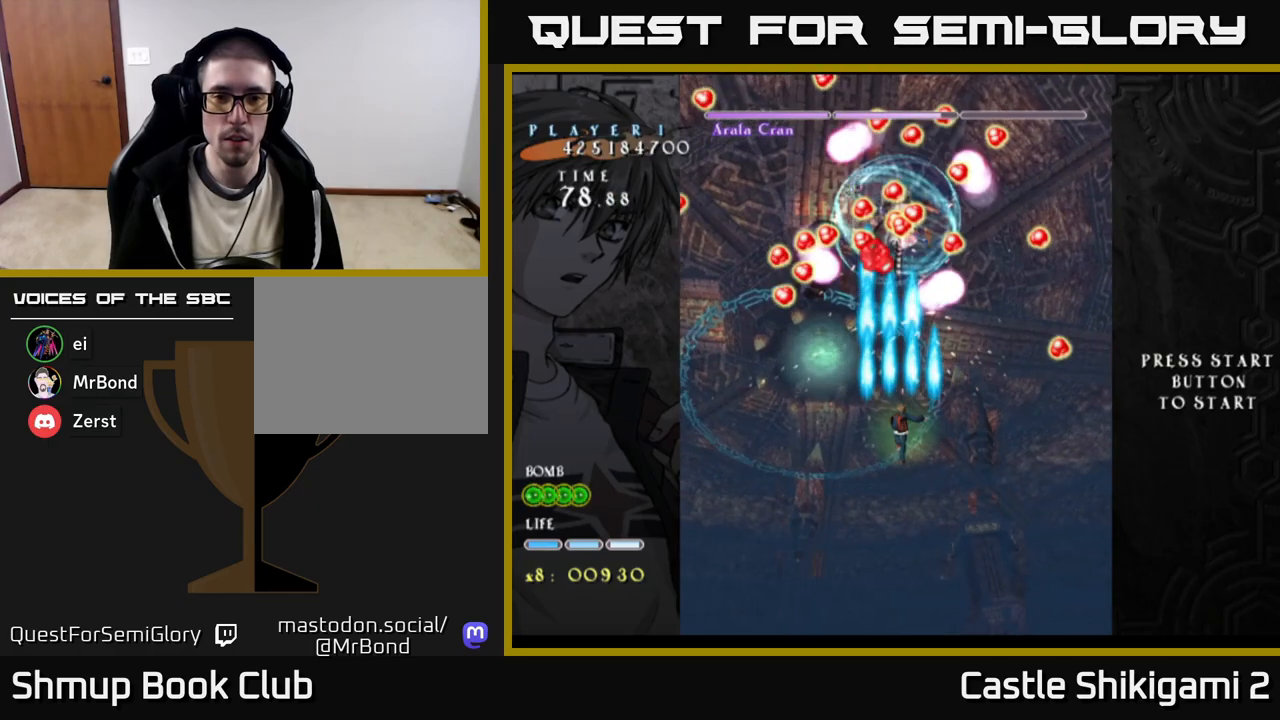
{"buttons": ["B"], "right_stick": "center", "events": [[117, "DPAD_LEFT", "up"], [133, "DPAD_RIGHT", "down"], [150, "DPAD_UP", "down"], [200, "DPAD_RIGHT", "up"], [200, "DPAD_UP", "up"]]}
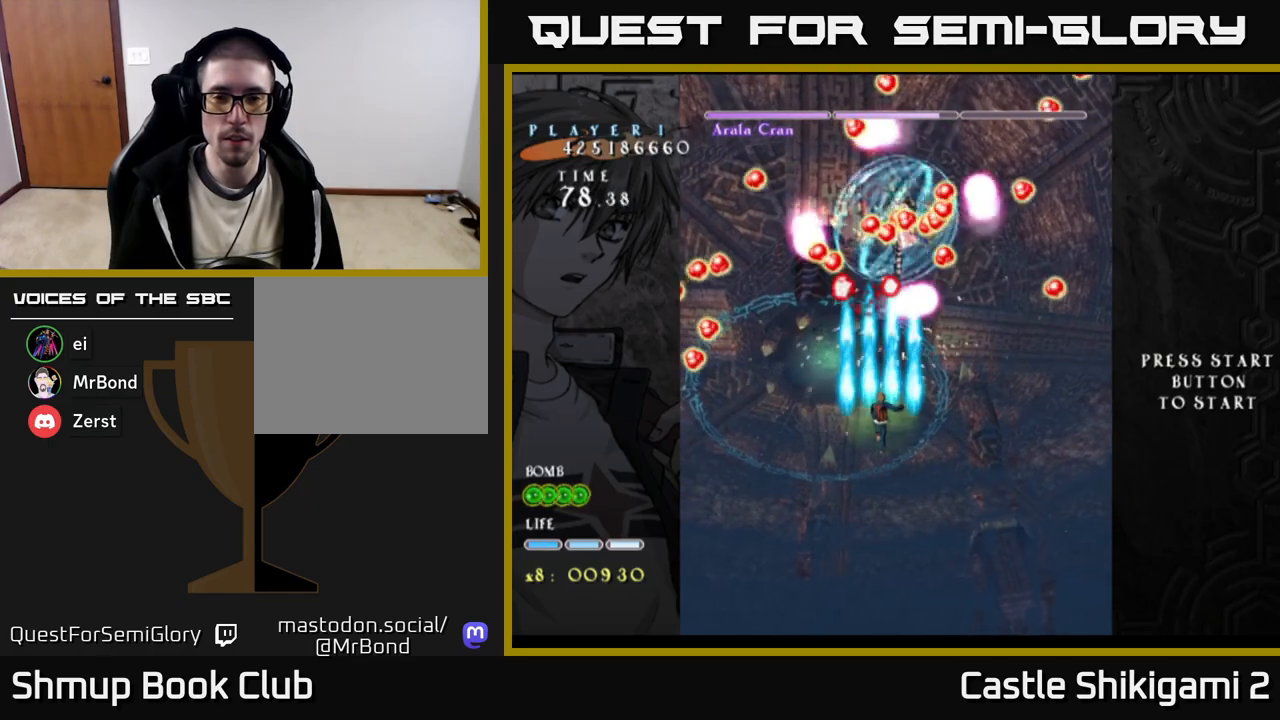
{"buttons": ["B"], "right_stick": "center", "events": [[17, "DPAD_DOWN", "down"], [217, "DPAD_DOWN", "up"]]}
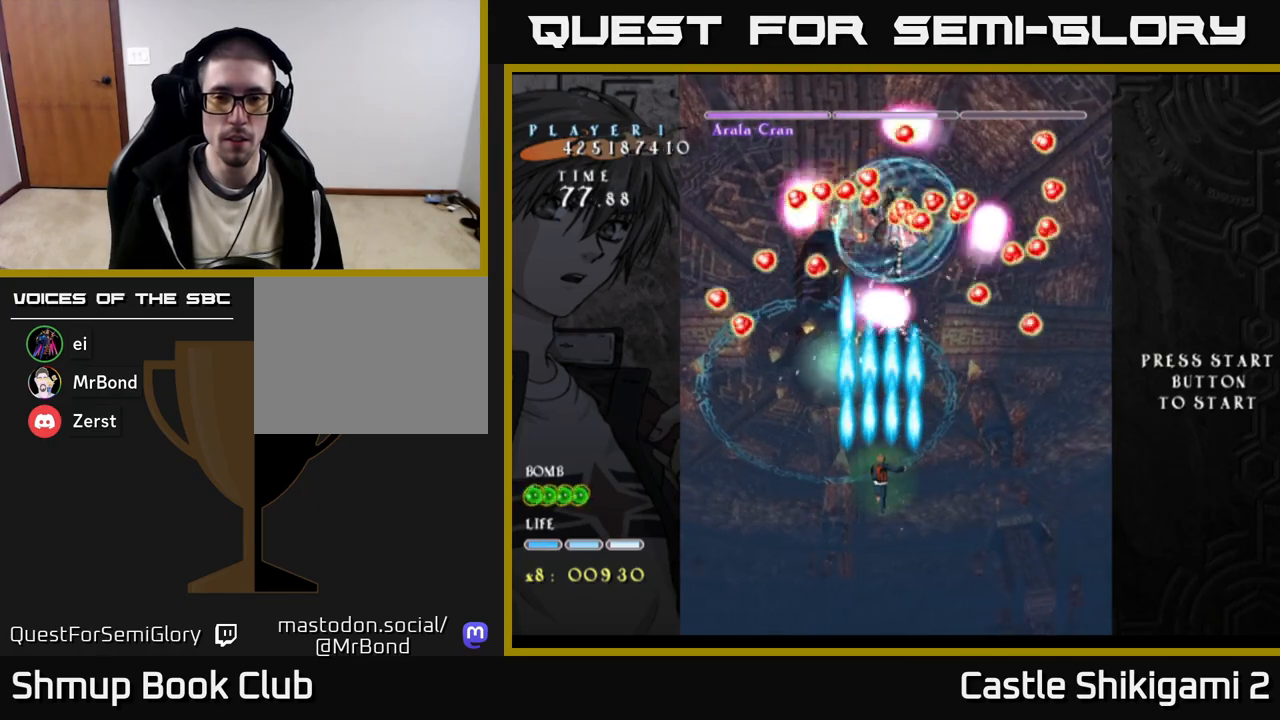
{"buttons": ["B", "DPAD_RIGHT"], "right_stick": "center", "events": [[450, "DPAD_RIGHT", "down"]]}
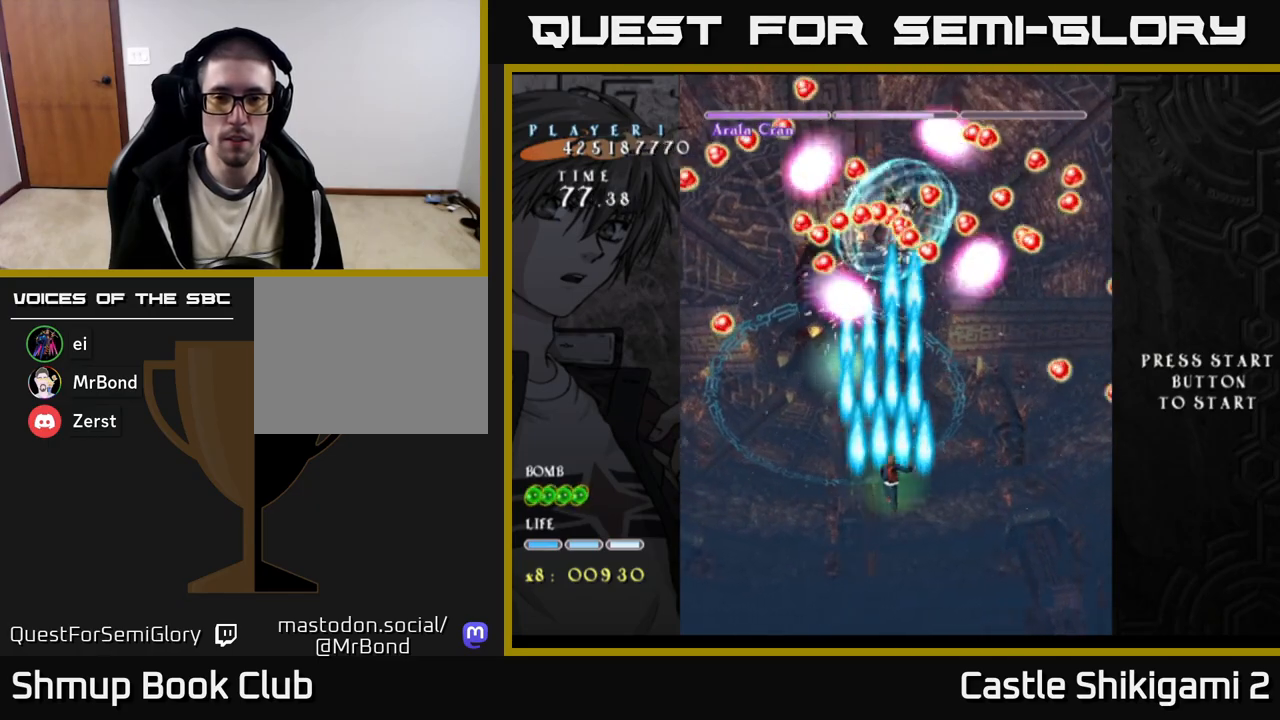
{"buttons": ["B", "DPAD_RIGHT"], "right_stick": "center", "events": [[33, "DPAD_RIGHT", "up"], [217, "DPAD_LEFT", "down"], [400, "DPAD_LEFT", "up"], [400, "DPAD_UP", "down"], [450, "DPAD_RIGHT", "down"], [467, "DPAD_UP", "up"]]}
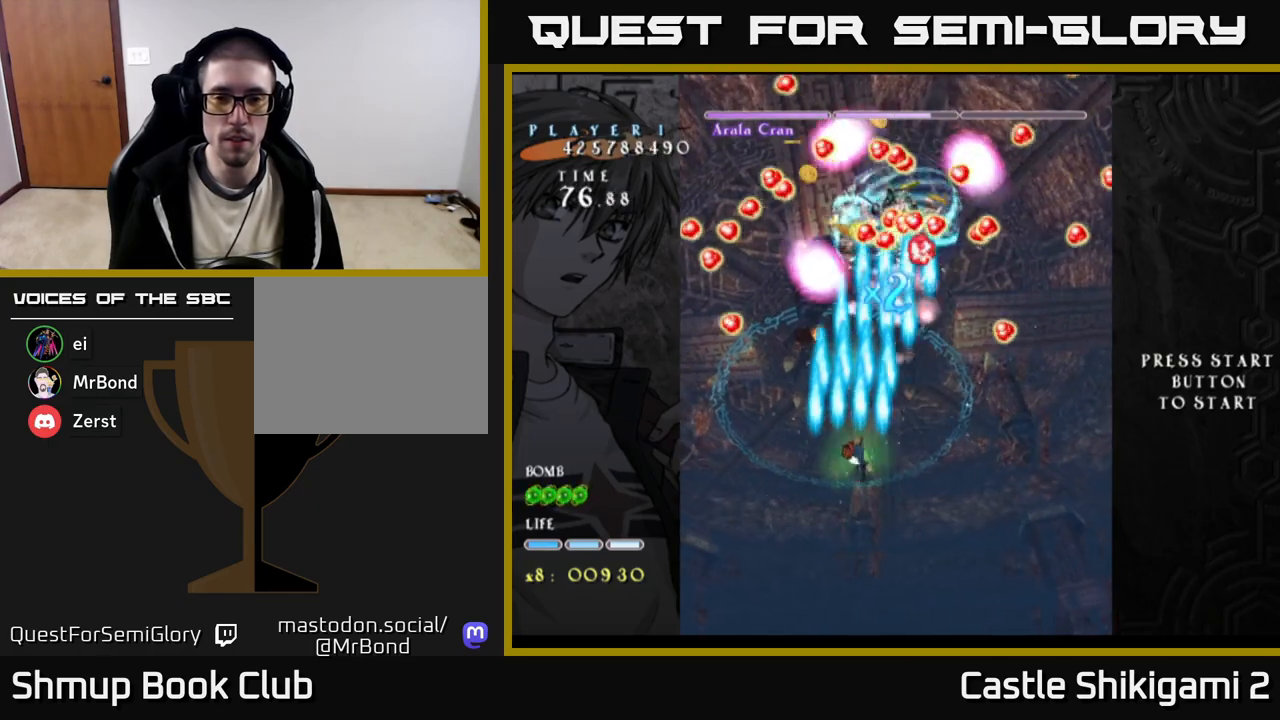
{"buttons": ["B", "DPAD_DOWN", "DPAD_LEFT"], "right_stick": "center", "events": [[67, "DPAD_RIGHT", "up"], [467, "DPAD_LEFT", "down"], [483, "DPAD_DOWN", "down"]]}
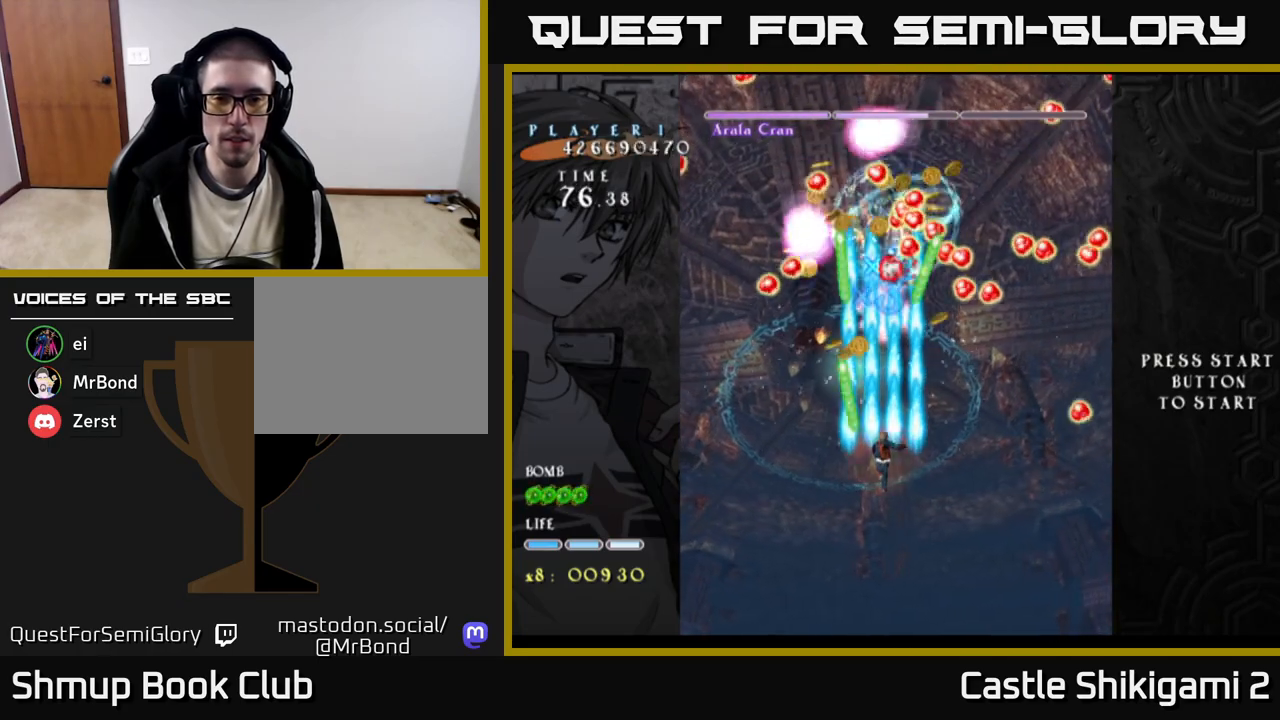
{"buttons": ["B"], "right_stick": "center", "events": [[50, "DPAD_LEFT", "up"], [117, "DPAD_RIGHT", "down"], [267, "DPAD_RIGHT", "up"], [283, "DPAD_DOWN", "up"]]}
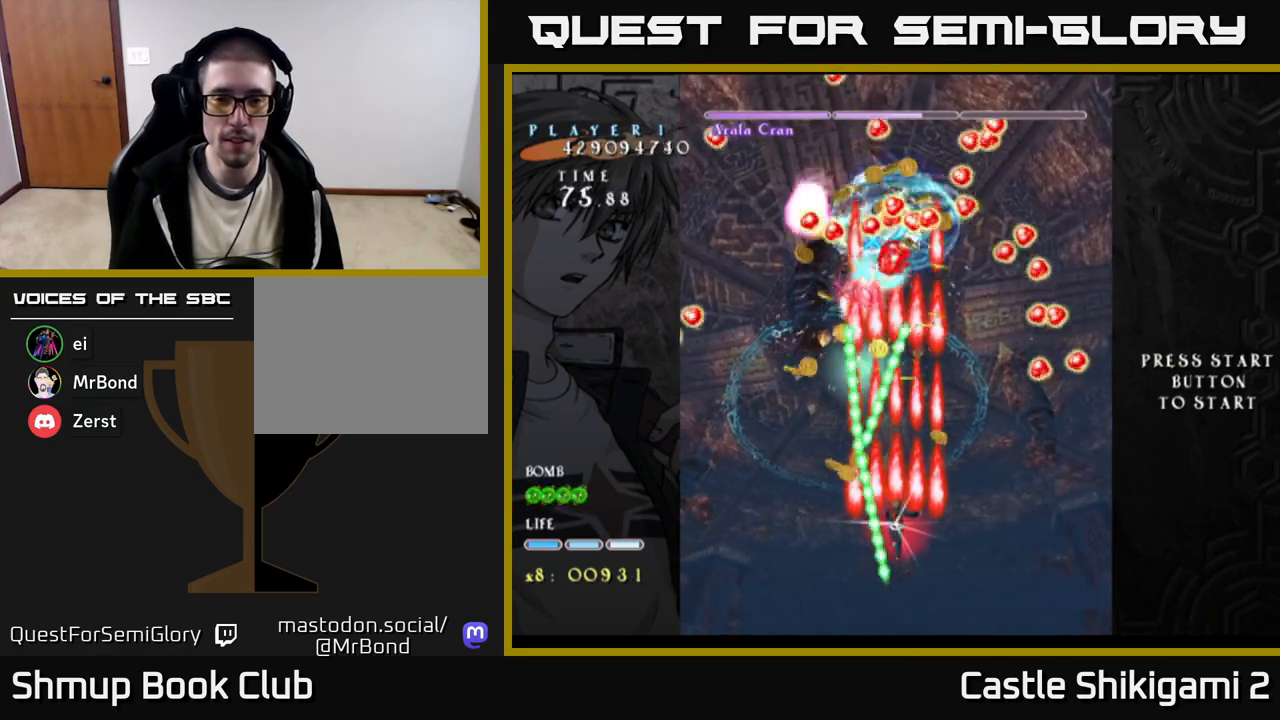
{"buttons": ["B"], "right_stick": "center", "events": []}
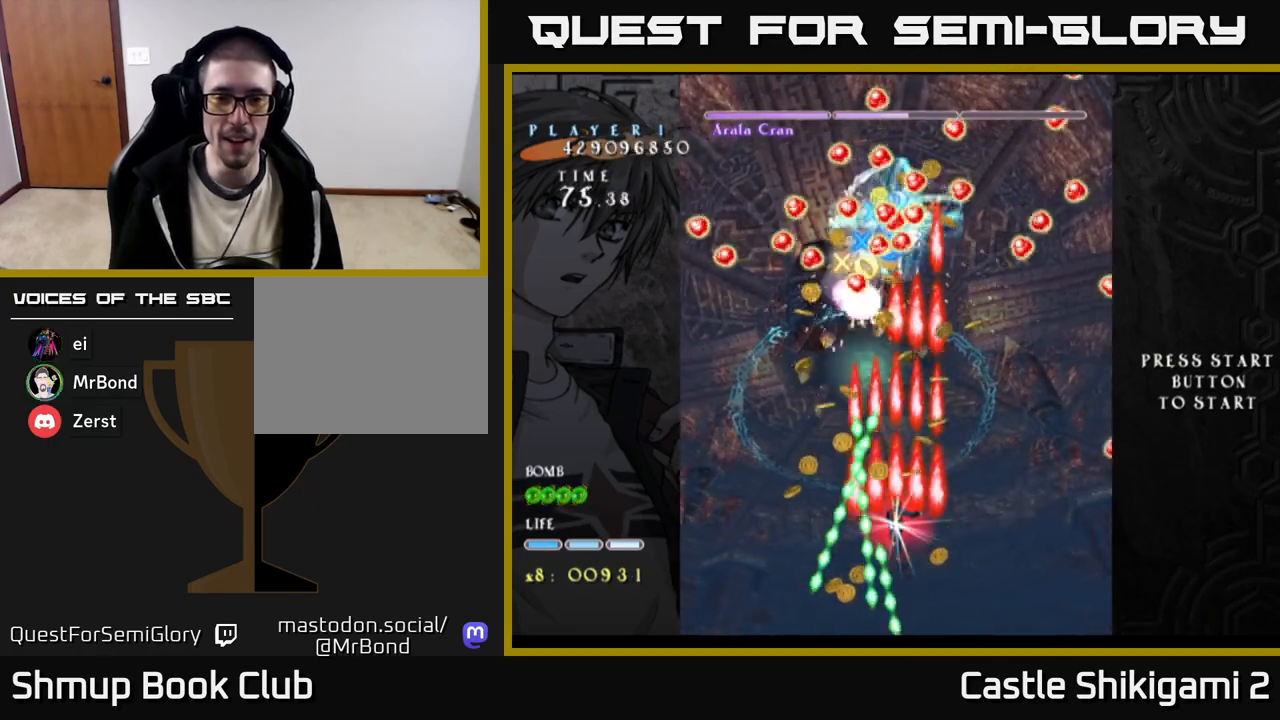
{"buttons": ["B"], "right_stick": "center", "events": []}
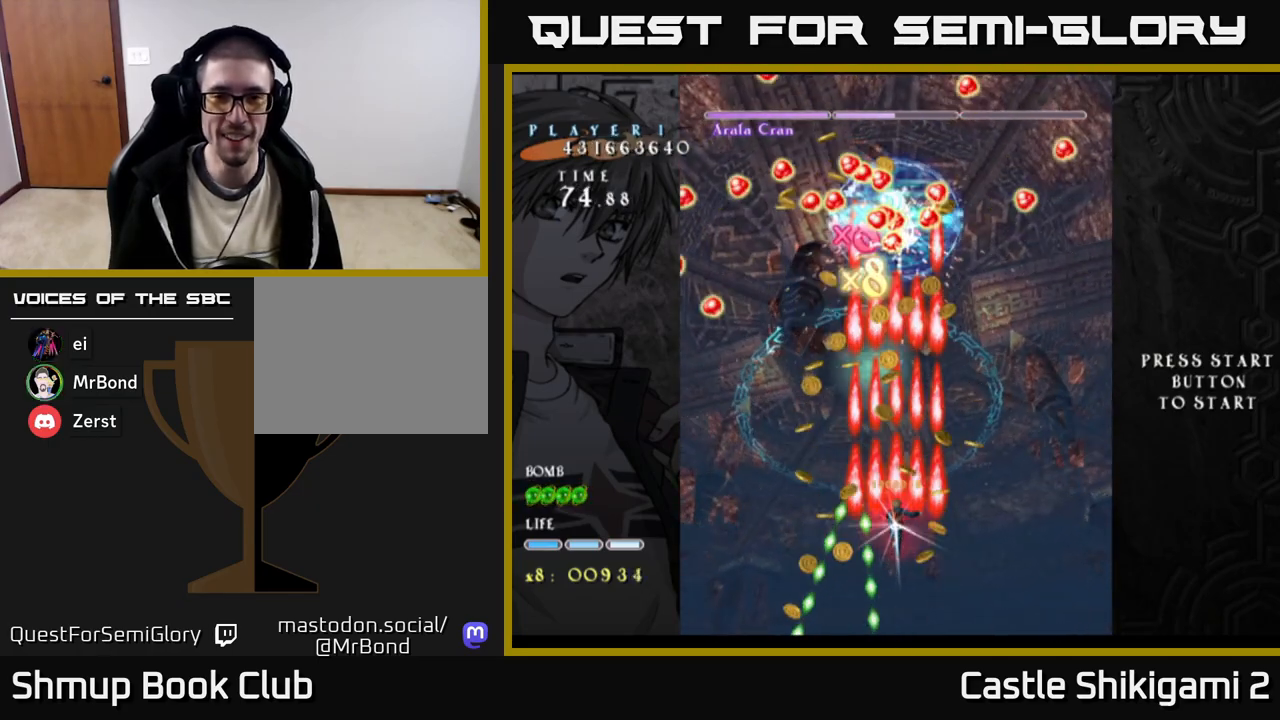
{"buttons": ["B"], "right_stick": "center", "events": []}
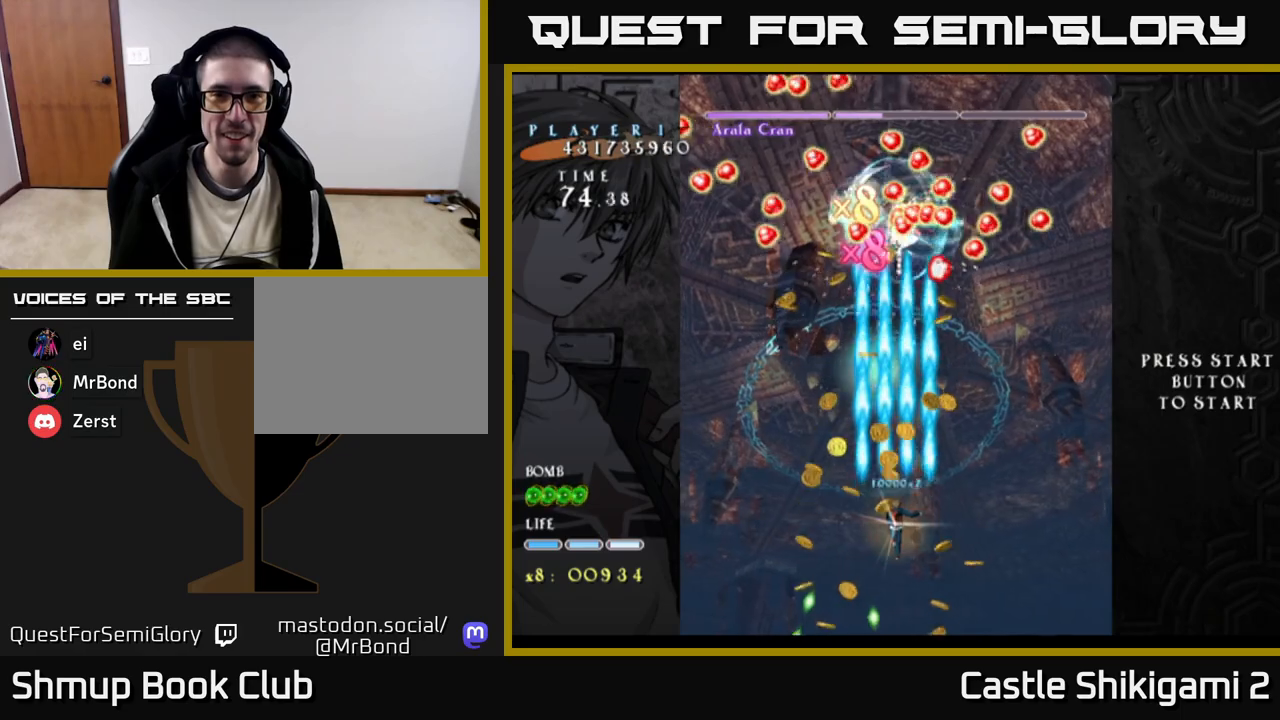
{"buttons": ["B", "DPAD_UP"], "right_stick": "center", "events": [[400, "DPAD_UP", "down"]]}
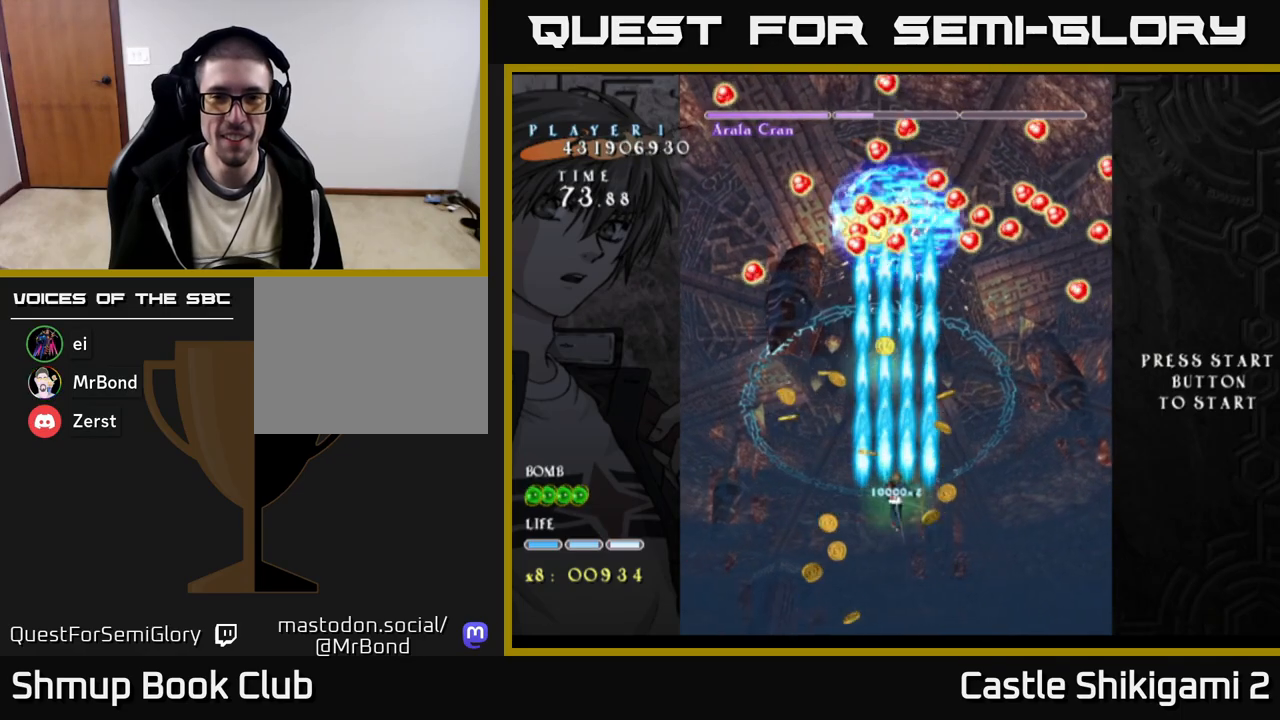
{"buttons": ["B", "DPAD_RIGHT"], "right_stick": "center", "events": [[150, "DPAD_RIGHT", "down"], [267, "DPAD_RIGHT", "up"], [317, "DPAD_LEFT", "down"], [417, "DPAD_UP", "up"], [433, "DPAD_LEFT", "up"], [450, "DPAD_RIGHT", "down"]]}
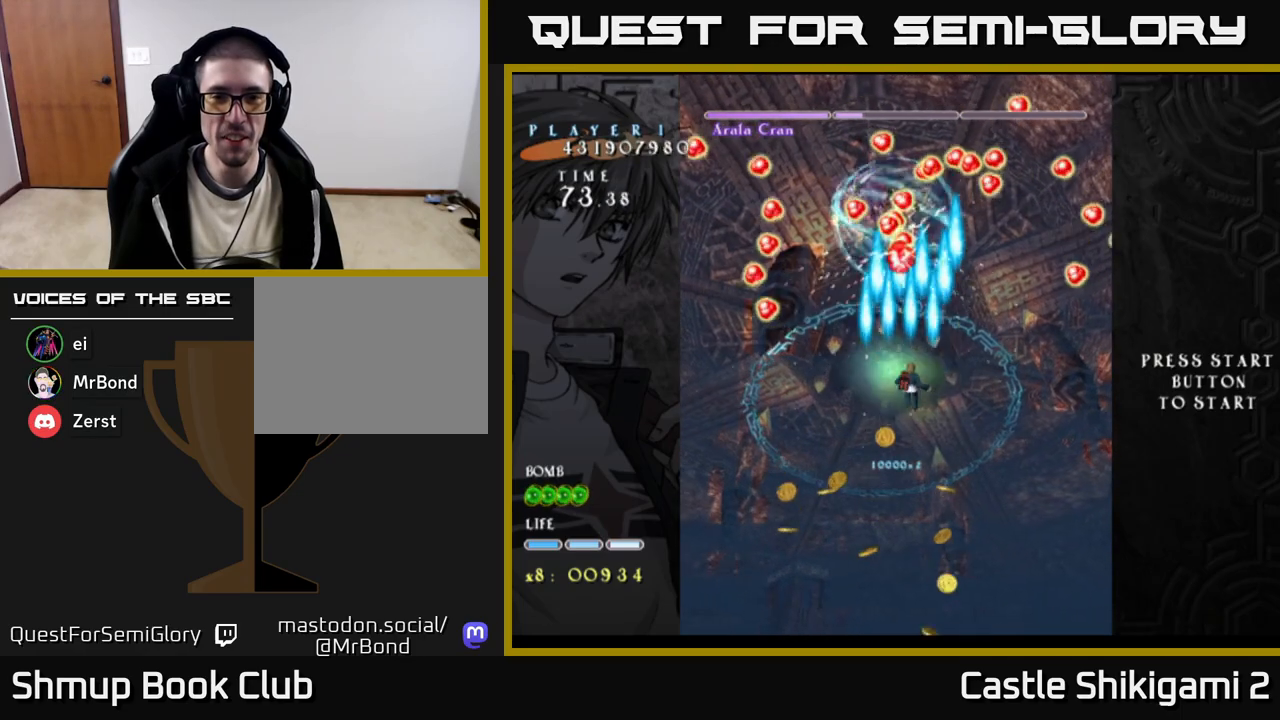
{"buttons": ["B"], "right_stick": "center", "events": [[33, "DPAD_RIGHT", "up"], [300, "DPAD_LEFT", "down"], [400, "DPAD_LEFT", "up"]]}
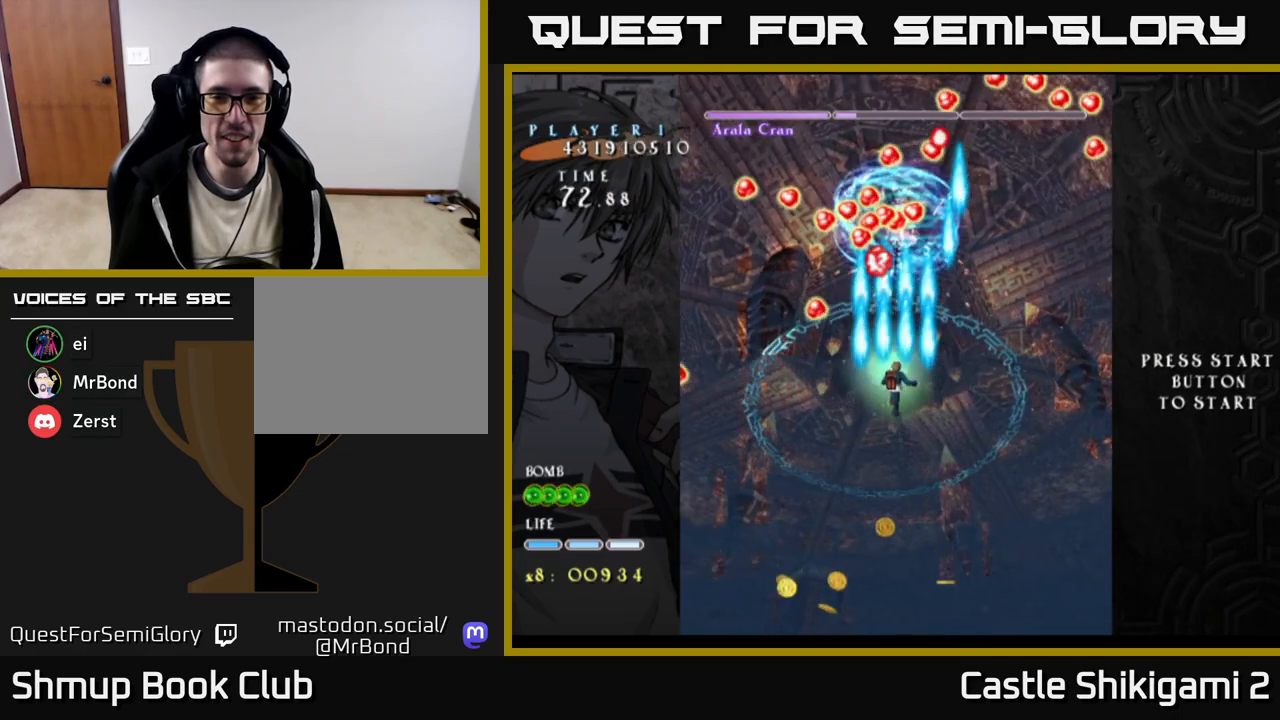
{"buttons": ["B"], "right_stick": "center", "events": []}
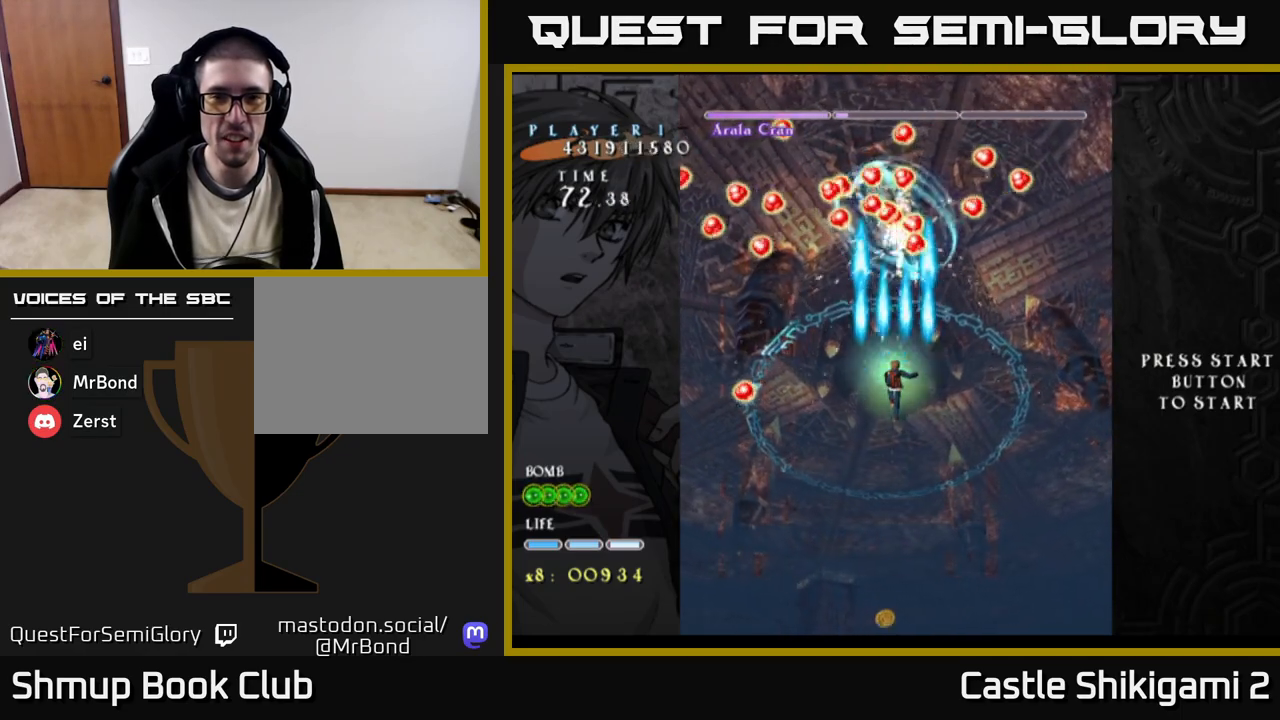
{"buttons": ["X", "DPAD_RIGHT"], "right_stick": "center", "events": [[150, "DPAD_DOWN", "down"], [183, "X", "down"], [217, "B", "up"], [383, "DPAD_DOWN", "up"], [417, "DPAD_RIGHT", "down"]]}
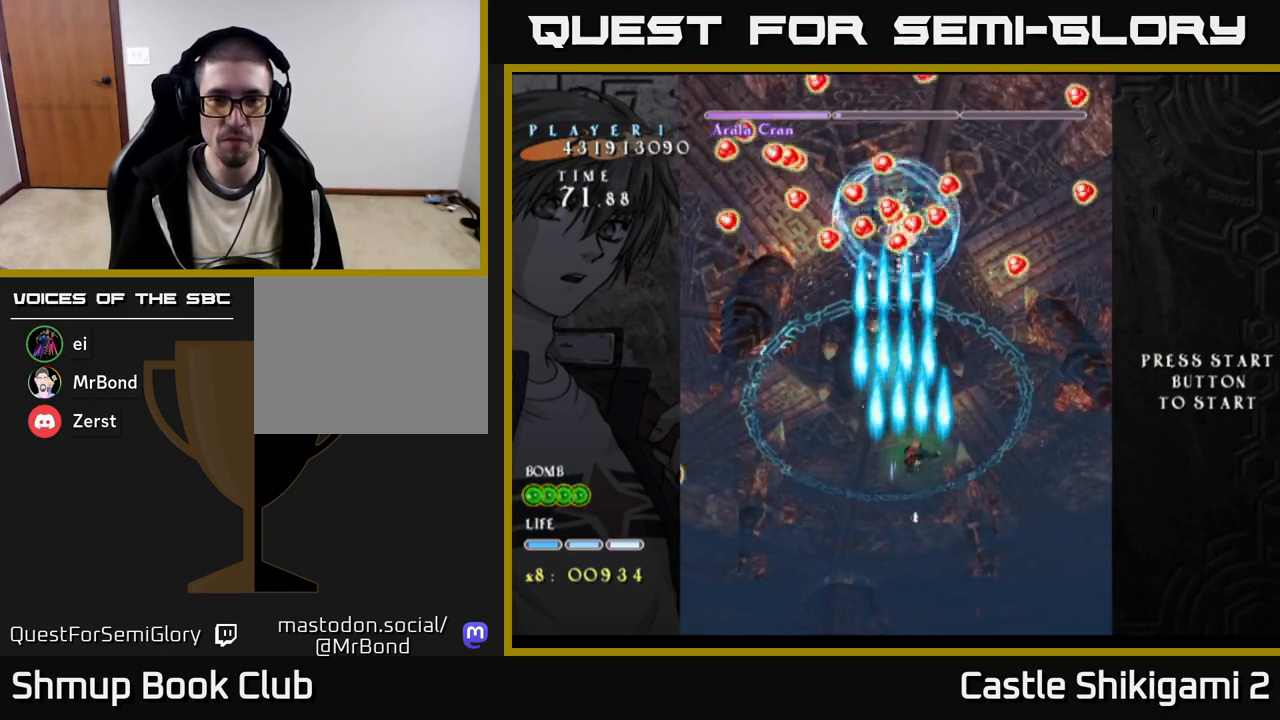
{"buttons": ["X", "DPAD_UP"], "right_stick": "center", "events": [[83, "DPAD_RIGHT", "up"], [183, "DPAD_LEFT", "down"], [250, "DPAD_UP", "down"], [333, "DPAD_LEFT", "up"]]}
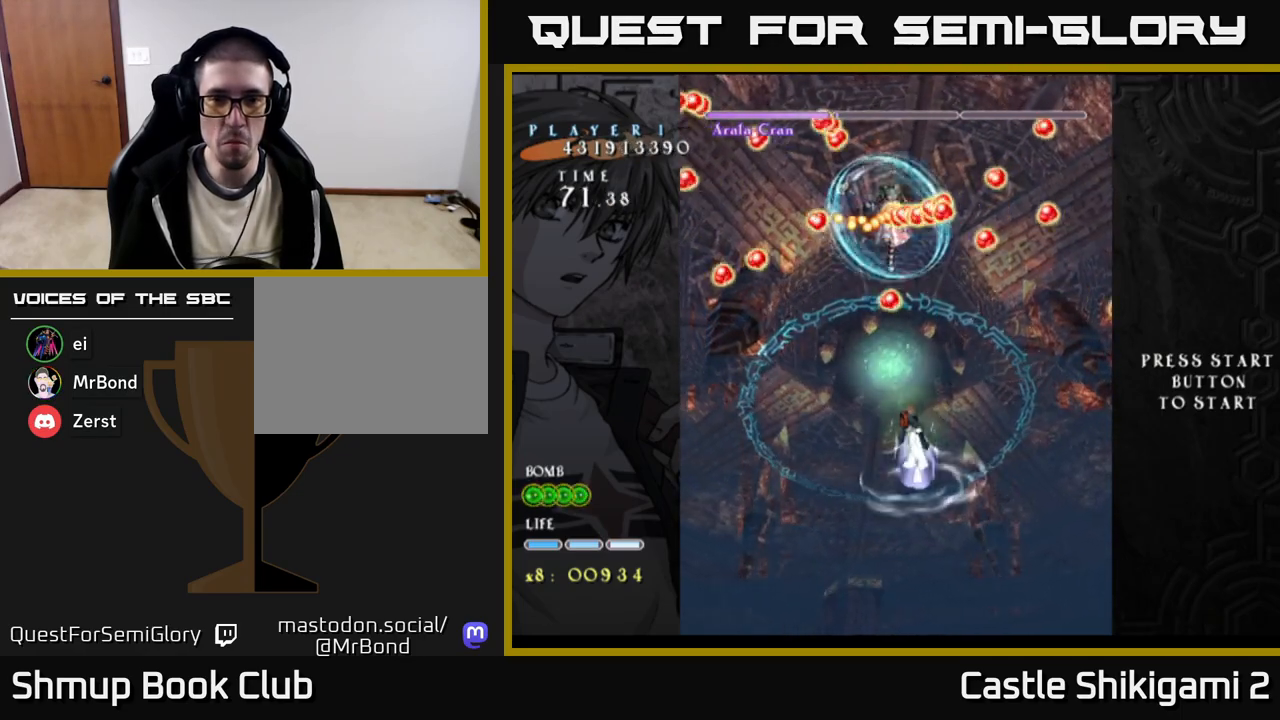
{"buttons": ["X", "DPAD_DOWN"], "right_stick": "center", "events": [[250, "DPAD_UP", "up"], [350, "DPAD_DOWN", "down"]]}
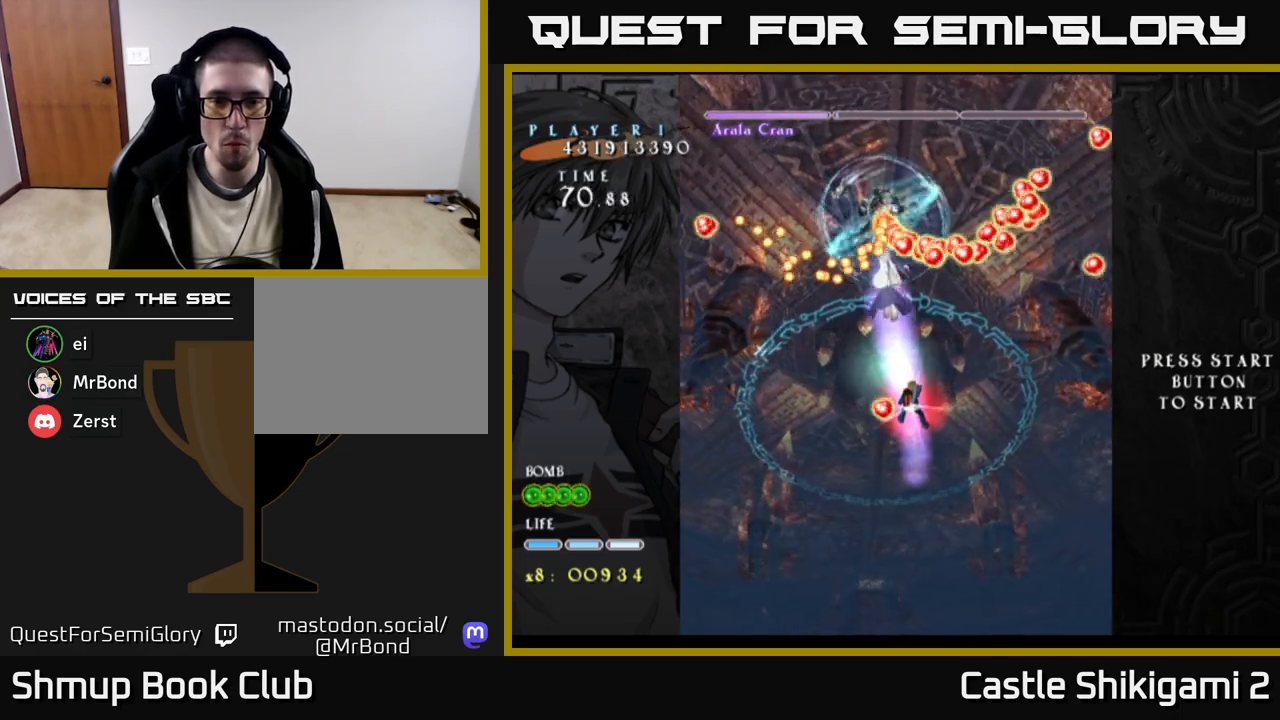
{"buttons": ["X", "DPAD_DOWN"], "right_stick": "center", "events": [[167, "DPAD_LEFT", "down"], [300, "DPAD_LEFT", "up"]]}
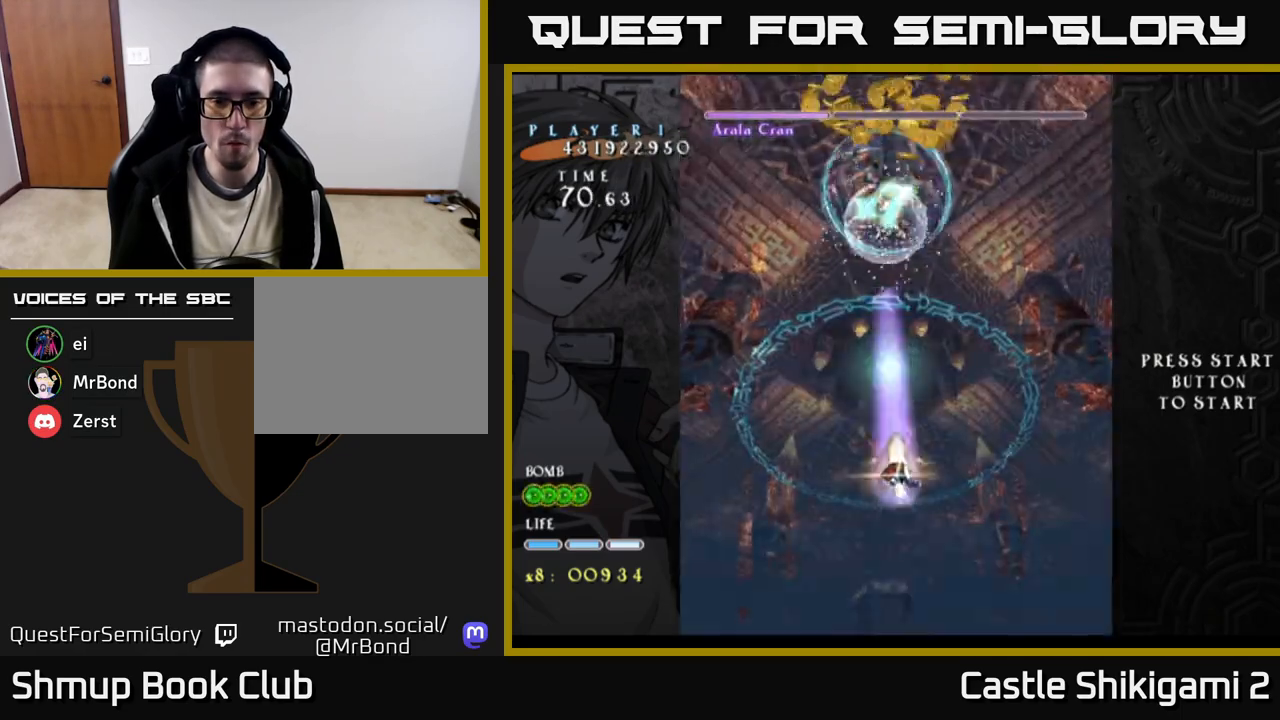
{"buttons": ["B", "DPAD_UP"], "right_stick": "center", "events": [[183, "DPAD_DOWN", "up"], [217, "DPAD_LEFT", "down"], [217, "DPAD_UP", "down"], [300, "DPAD_LEFT", "up"], [350, "X", "up"], [367, "B", "down"]]}
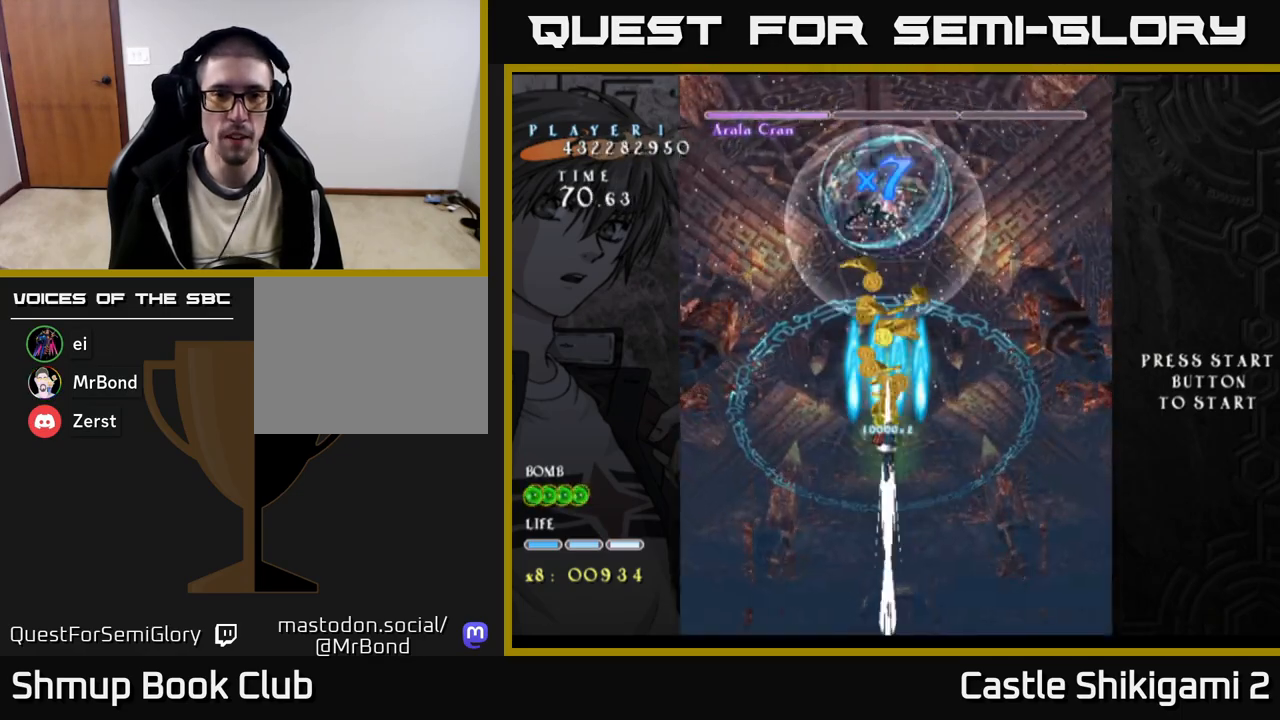
{"buttons": ["B", "DPAD_DOWN"], "right_stick": "center", "events": [[333, "DPAD_UP", "up"], [483, "DPAD_DOWN", "down"]]}
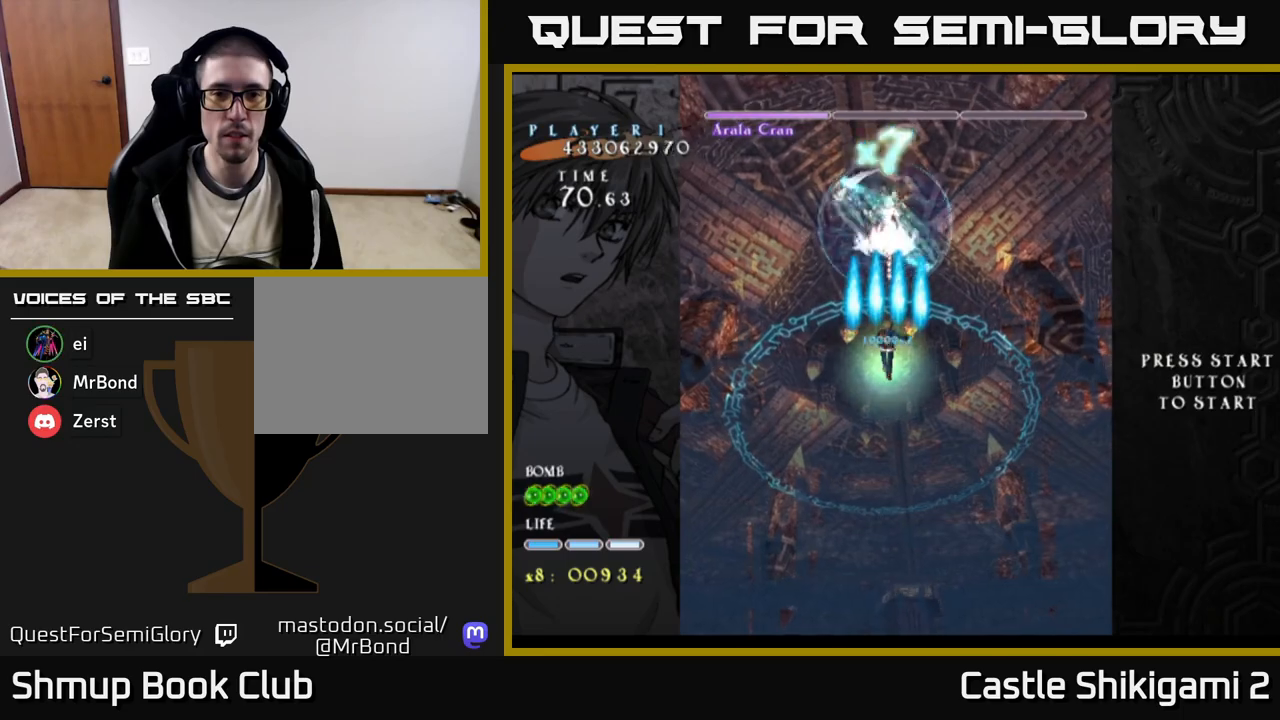
{"buttons": ["B", "DPAD_DOWN", "DPAD_RIGHT"], "right_stick": "center", "events": [[383, "DPAD_RIGHT", "down"]]}
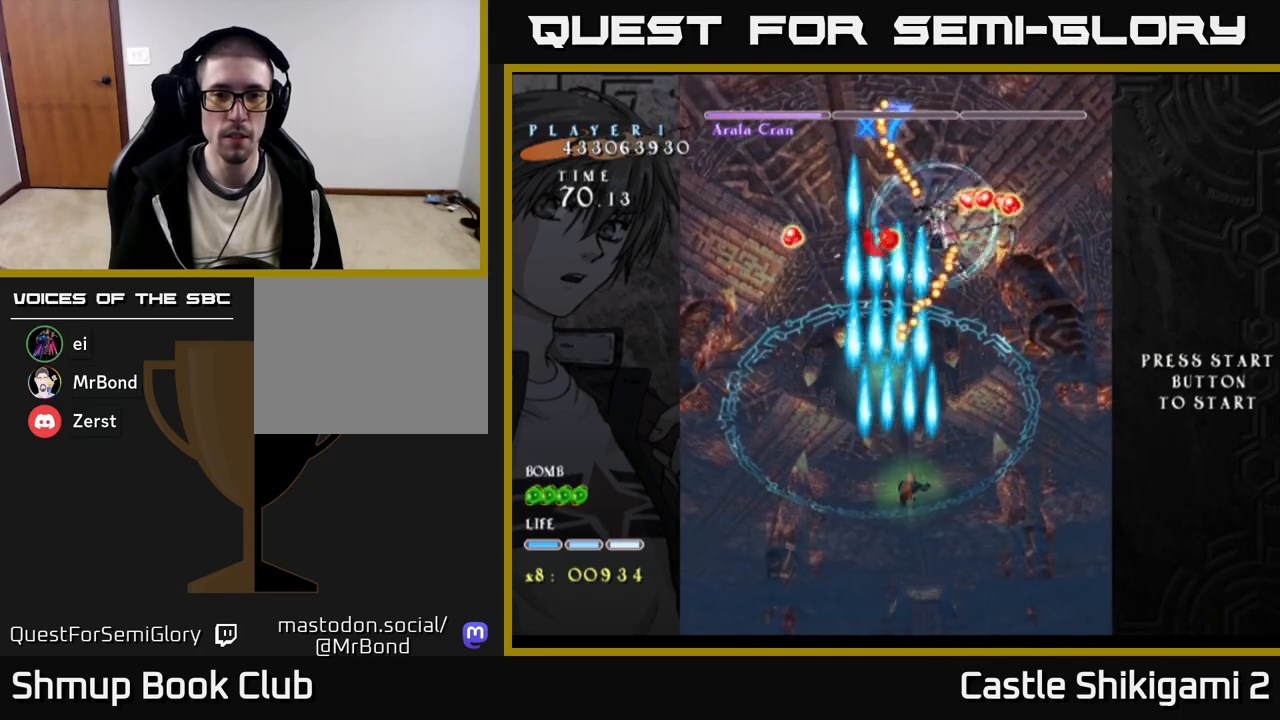
{"buttons": ["B", "DPAD_UP"], "right_stick": "center", "events": [[150, "DPAD_RIGHT", "up"], [183, "DPAD_DOWN", "up"], [233, "DPAD_LEFT", "down"], [250, "DPAD_UP", "down"], [467, "DPAD_LEFT", "up"]]}
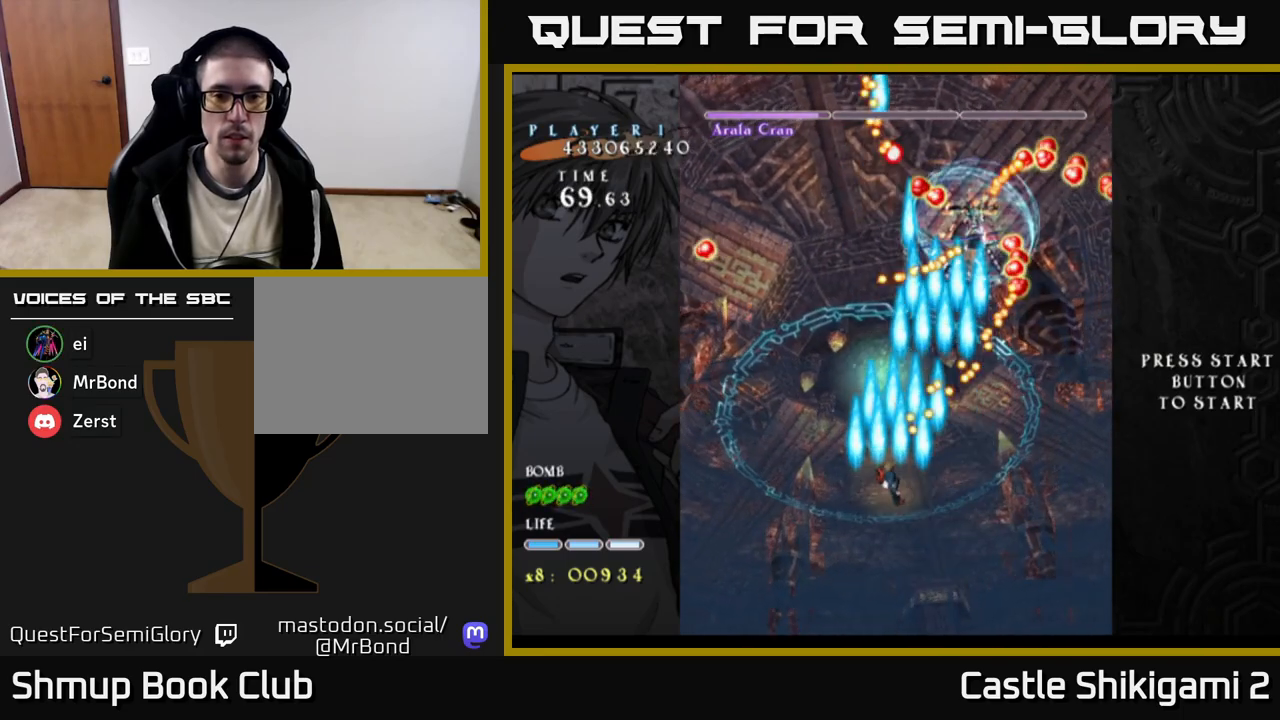
{"buttons": ["B"], "right_stick": "center", "events": [[50, "DPAD_RIGHT", "down"], [150, "DPAD_UP", "up"], [183, "DPAD_RIGHT", "up"]]}
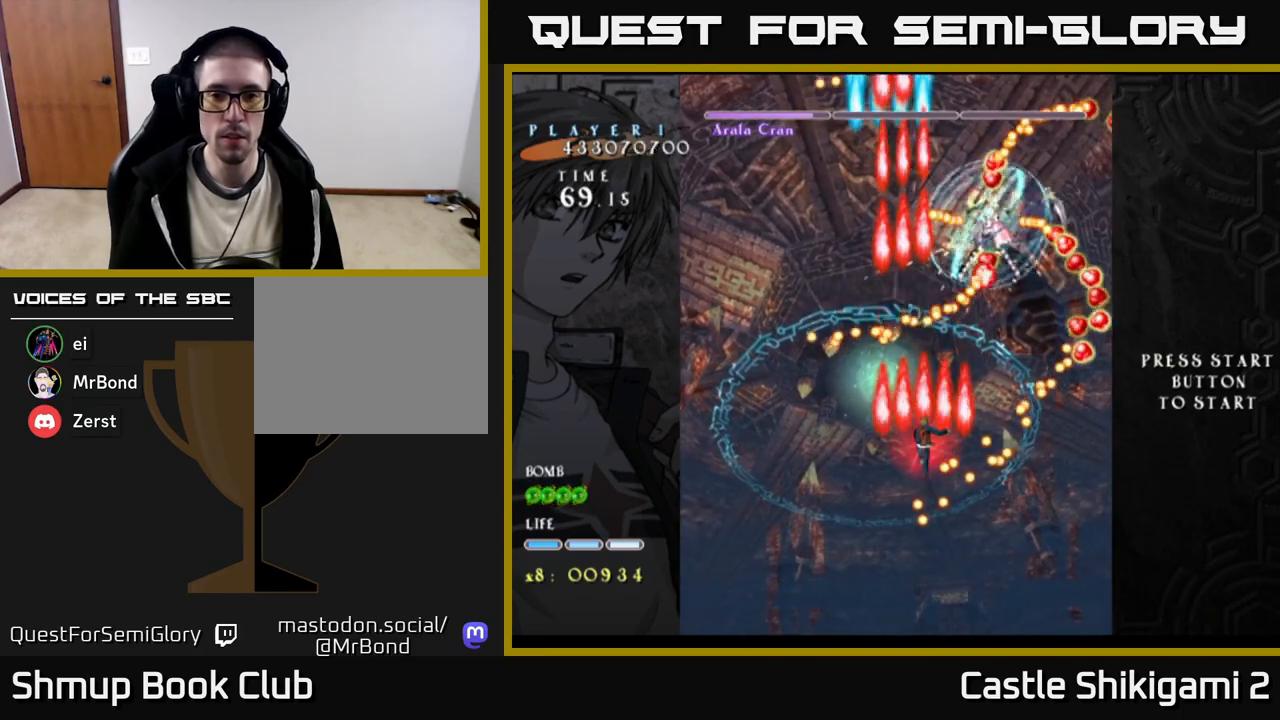
{"buttons": ["B"], "right_stick": "center", "events": [[17, "DPAD_DOWN", "down"], [67, "DPAD_RIGHT", "down"], [167, "DPAD_RIGHT", "up"], [183, "DPAD_DOWN", "up"]]}
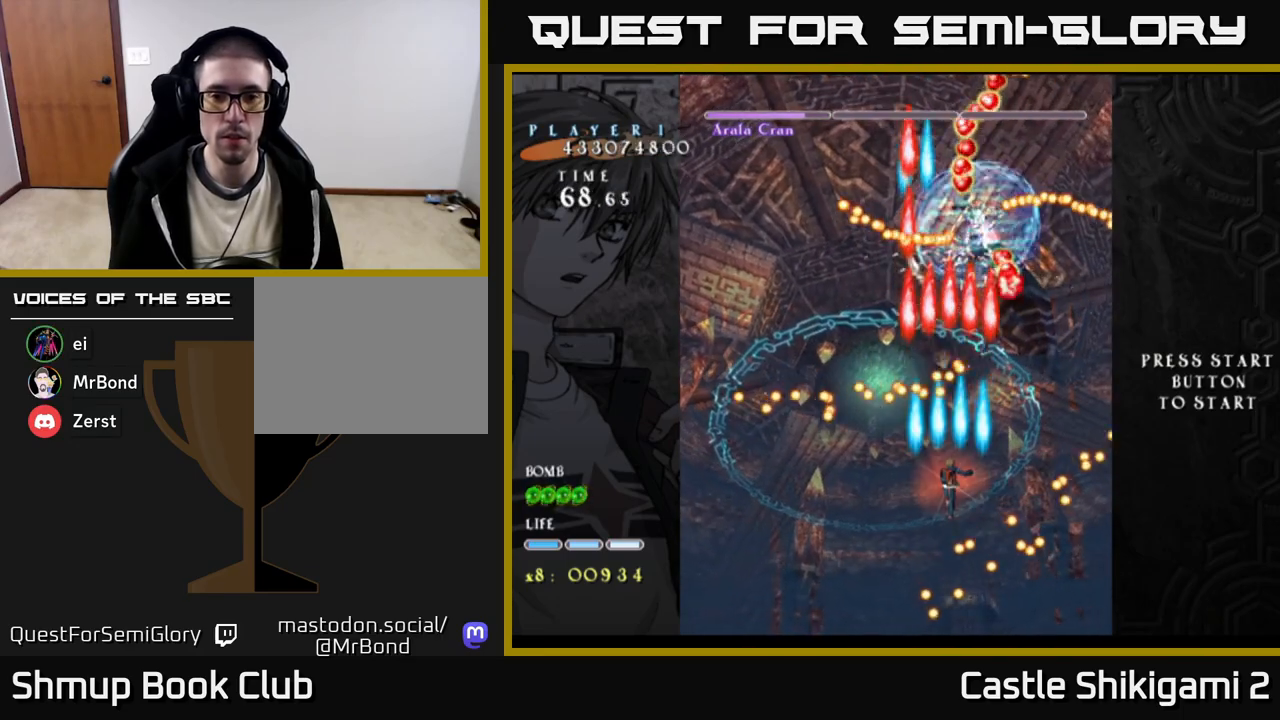
{"buttons": ["B", "DPAD_DOWN"], "right_stick": "center", "events": [[250, "DPAD_UP", "down"], [333, "DPAD_UP", "up"], [450, "DPAD_DOWN", "down"]]}
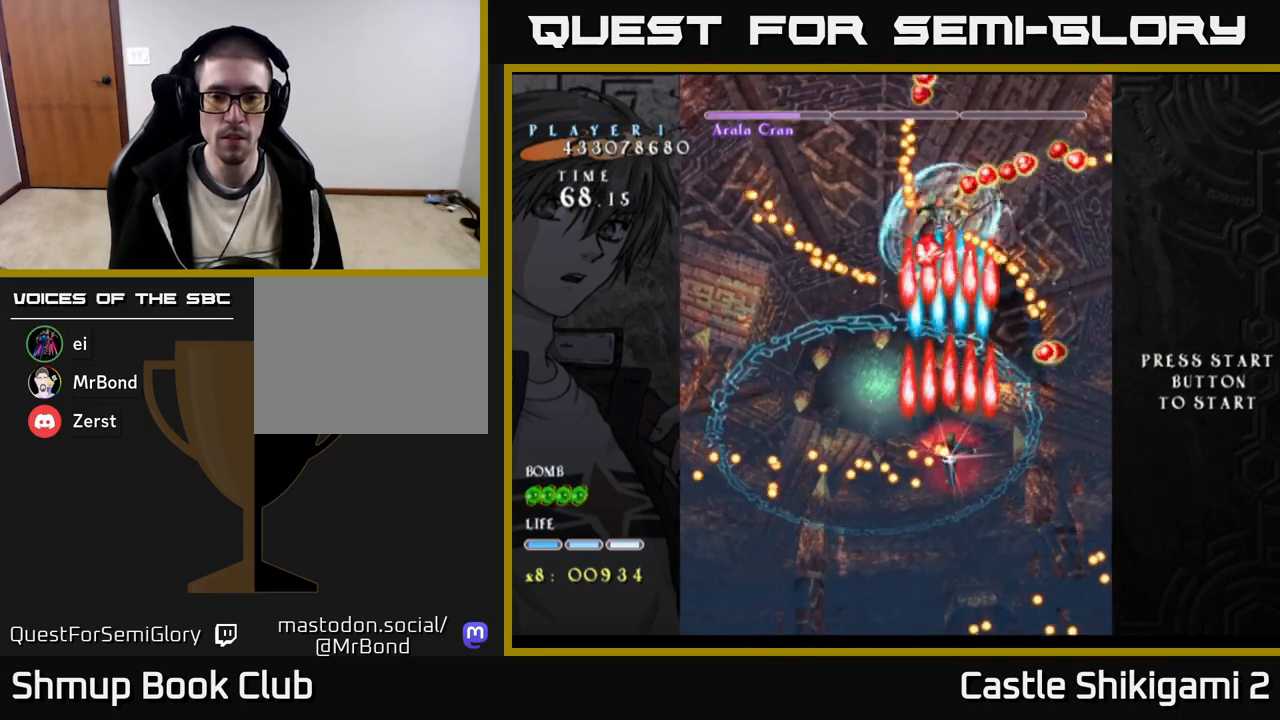
{"buttons": ["B"], "right_stick": "center", "events": [[150, "DPAD_DOWN", "up"], [367, "DPAD_LEFT", "down"], [450, "DPAD_LEFT", "up"]]}
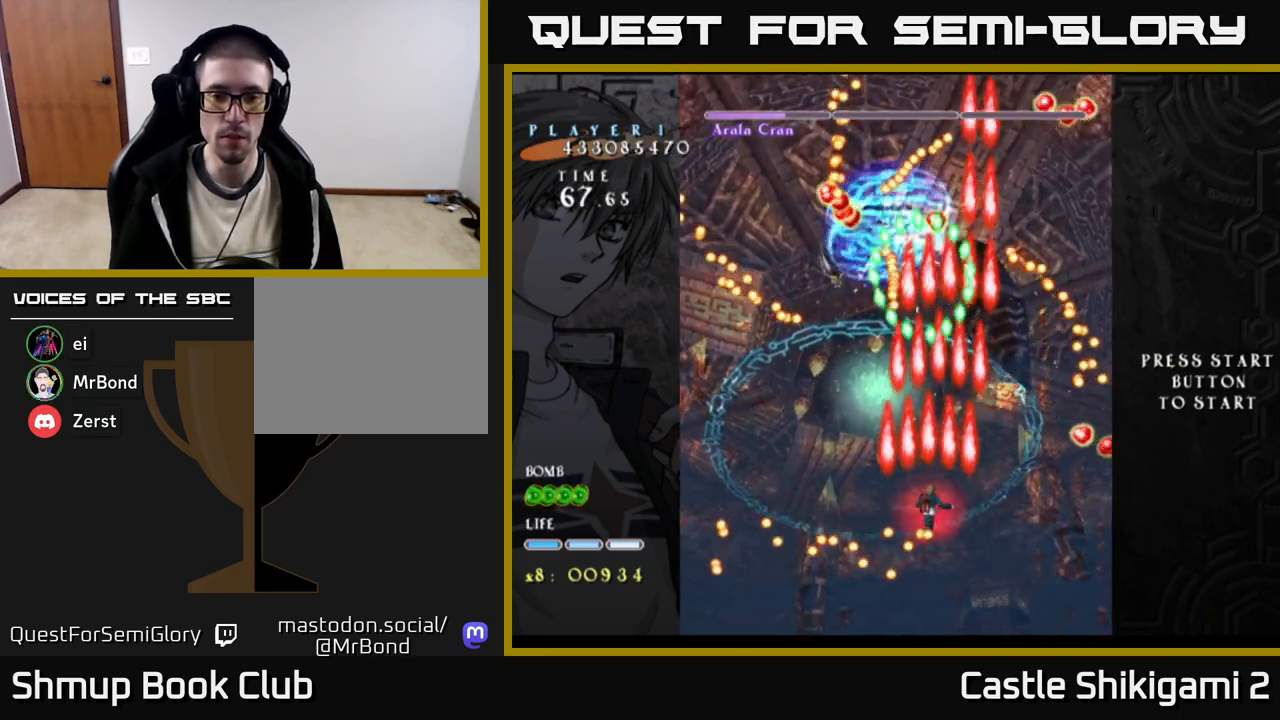
{"buttons": ["B", "DPAD_UP", "DPAD_LEFT"], "right_stick": "center", "events": [[100, "DPAD_LEFT", "down"], [283, "DPAD_LEFT", "up"], [317, "DPAD_UP", "down"], [483, "DPAD_LEFT", "down"]]}